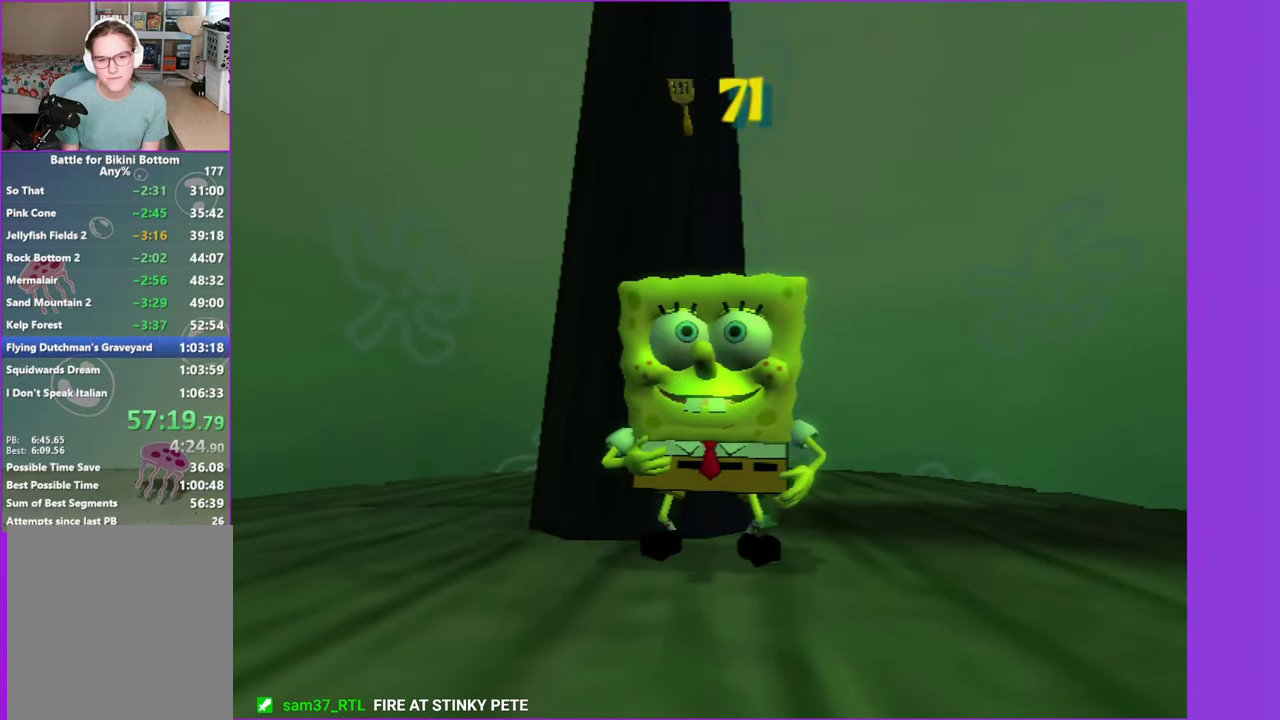
Gameplay with a controller (Xbox layout); each line is a JSON object with the inputs held at the frame after it. "events" lists button and stick changes between this image and that frame as [ms after this image, input, new state], when the widget could be followed in between. Not read: L3 R3.
{"buttons": [], "left_stick": "center", "right_stick": "left", "events": [[200, "START", "down"], [300, "START", "up"], [334, "DPAD_RIGHT", "down"], [417, "DPAD_RIGHT", "up"], [450, "right_stick", "right"], [500, "right_stick", "left"]]}
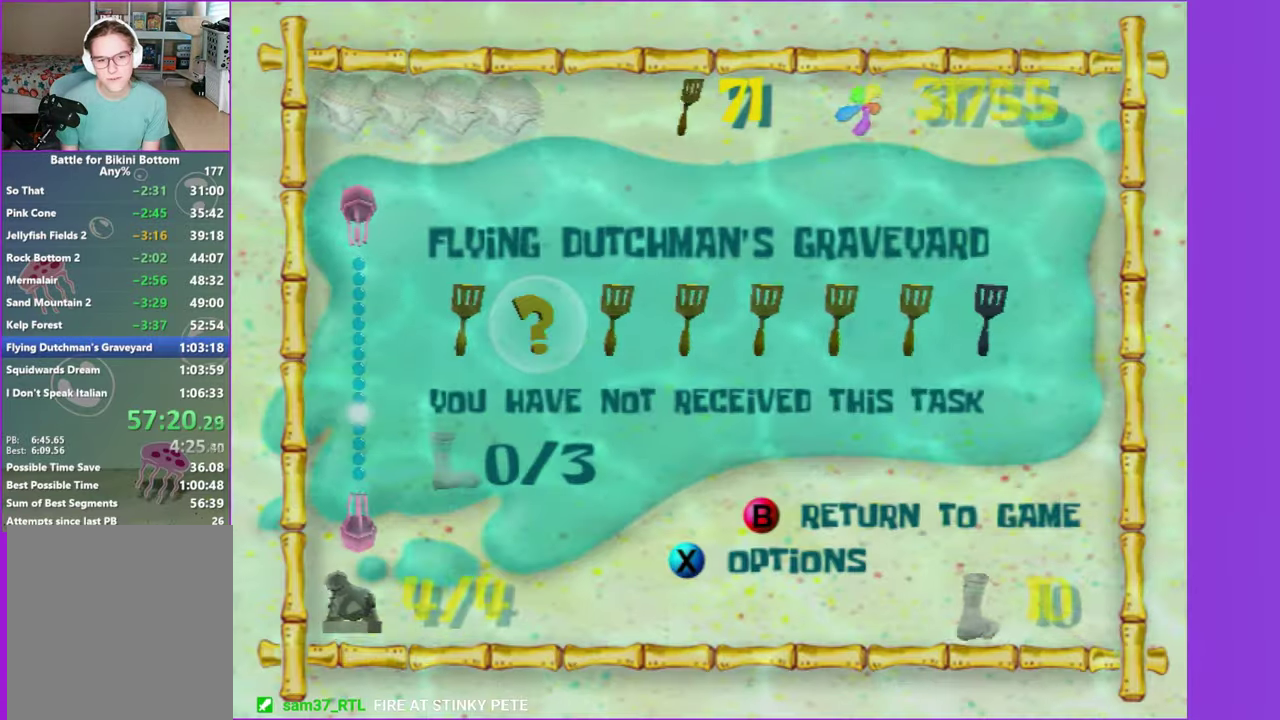
{"buttons": [], "left_stick": "center", "right_stick": "center", "events": [[17, "right_stick", "center"], [117, "A", "down"], [184, "A", "up"], [334, "A", "down"], [417, "A", "up"]]}
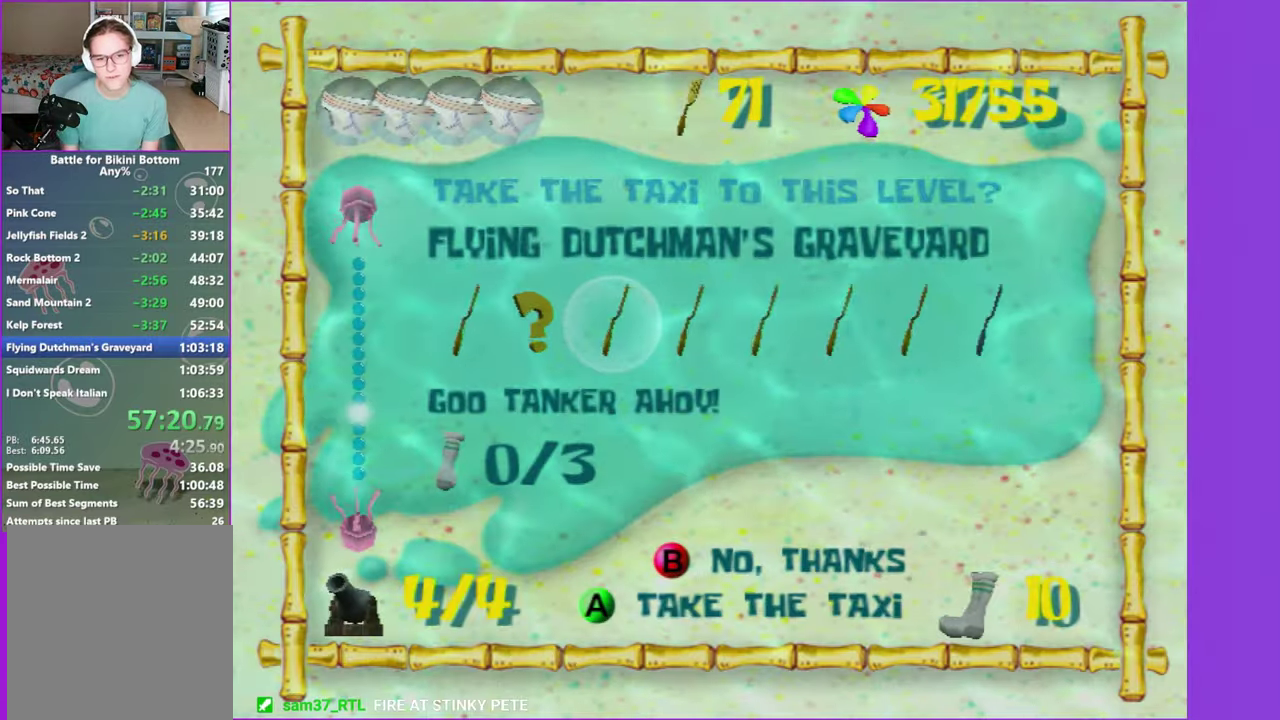
{"buttons": [], "left_stick": "up-right", "right_stick": "left", "events": [[216, "left_stick", "right"], [266, "right_stick", "left"], [450, "left_stick", "up-right"]]}
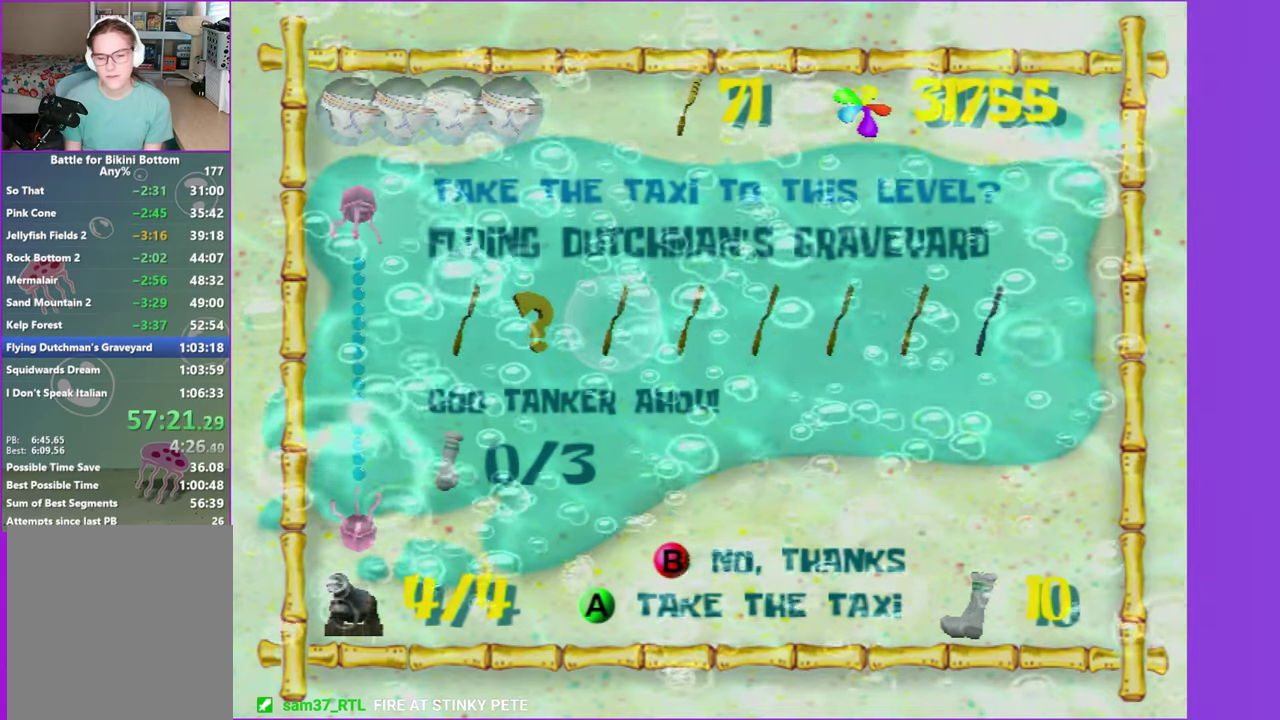
{"buttons": [], "left_stick": "right", "right_stick": "left", "events": [[200, "left_stick", "right"]]}
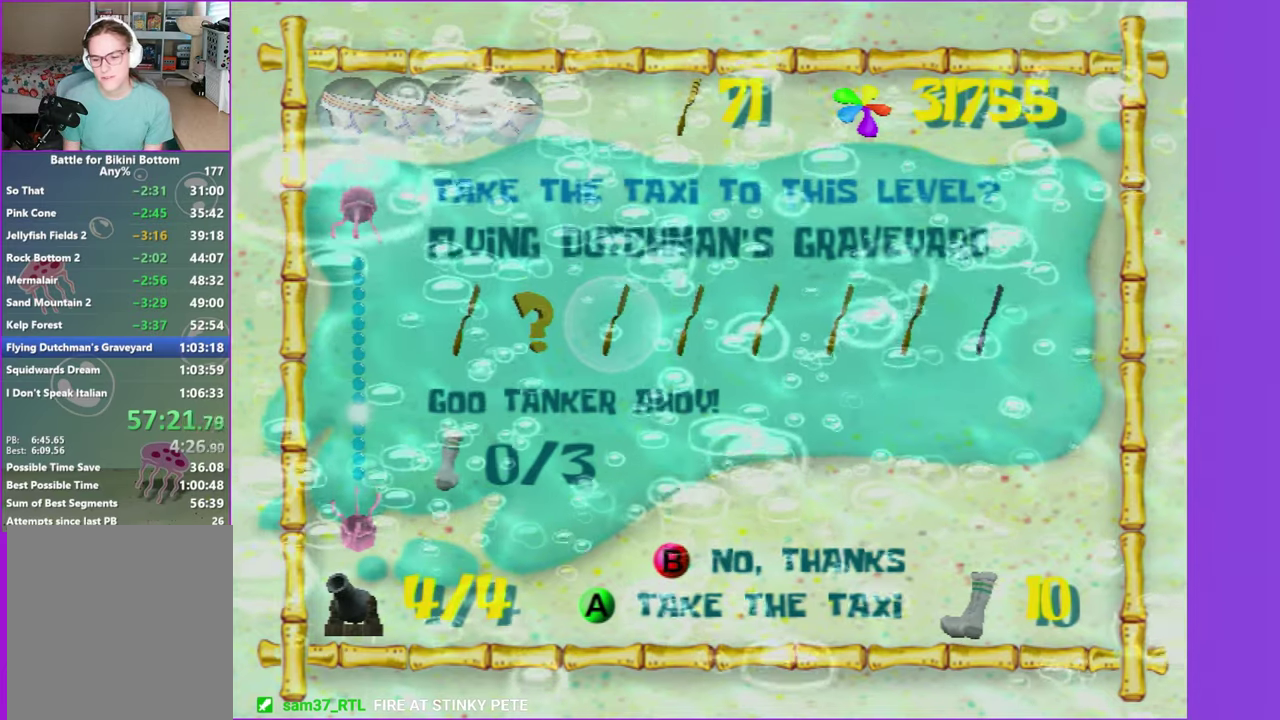
{"buttons": [], "left_stick": "right", "right_stick": "left", "events": []}
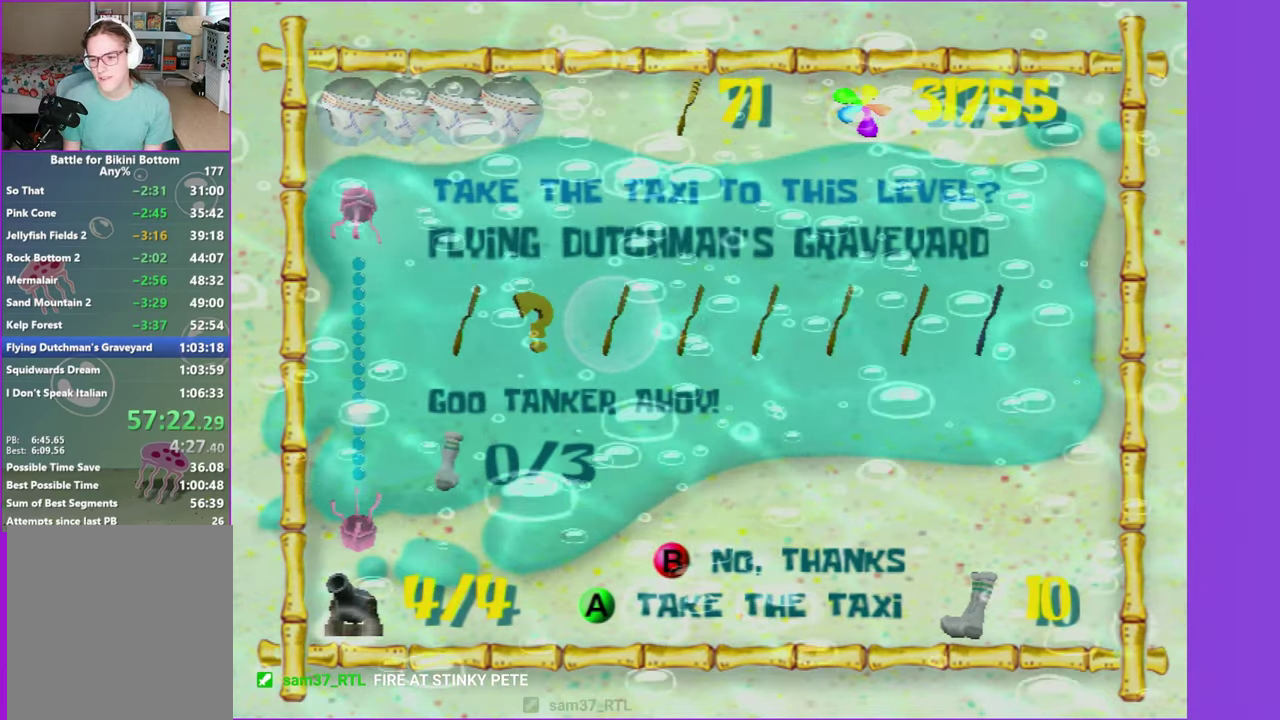
{"buttons": [], "left_stick": "up-right", "right_stick": "left", "events": [[400, "left_stick", "up-right"]]}
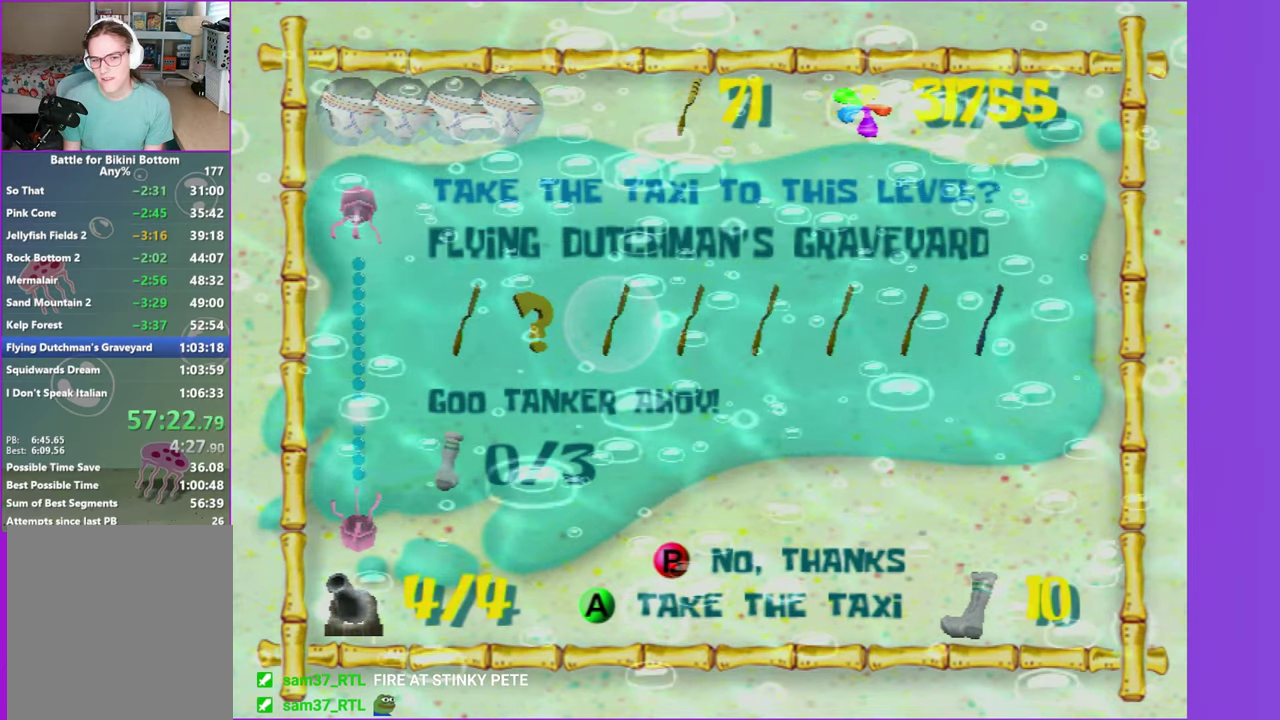
{"buttons": [], "left_stick": "right", "right_stick": "left", "events": [[66, "left_stick", "right"]]}
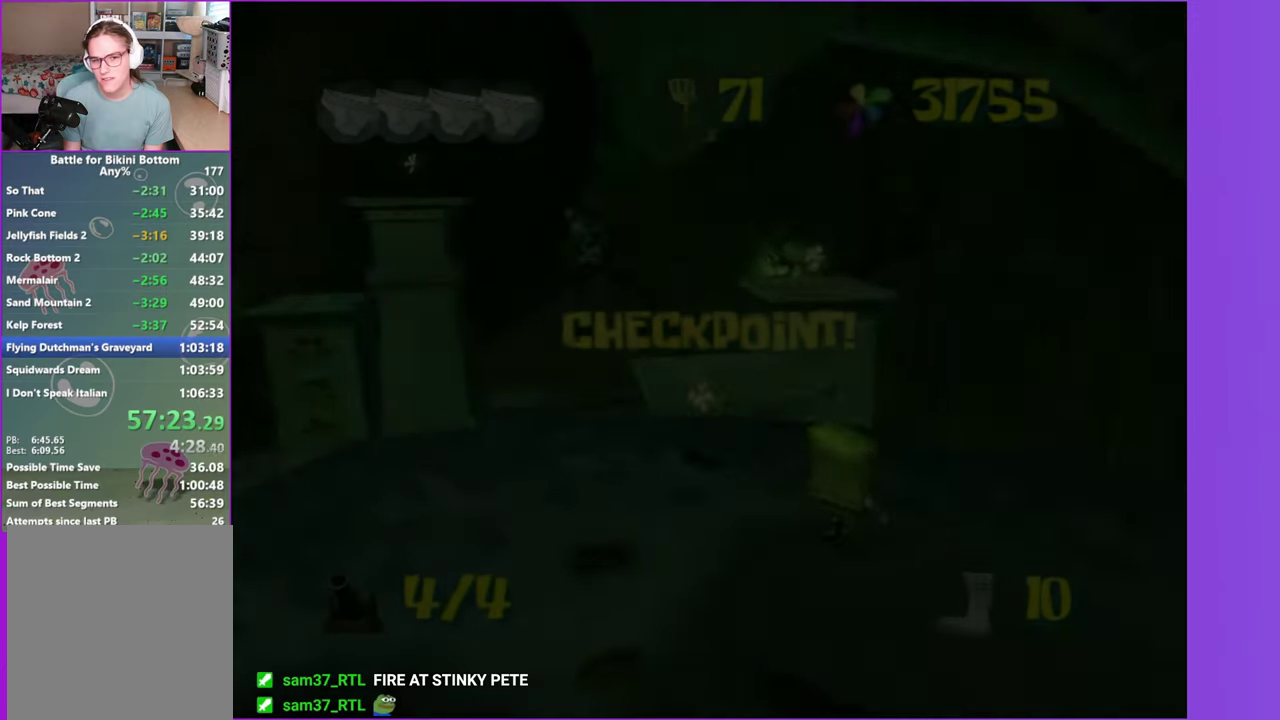
{"buttons": [], "left_stick": "up-right", "right_stick": "left", "events": [[166, "left_stick", "up-right"]]}
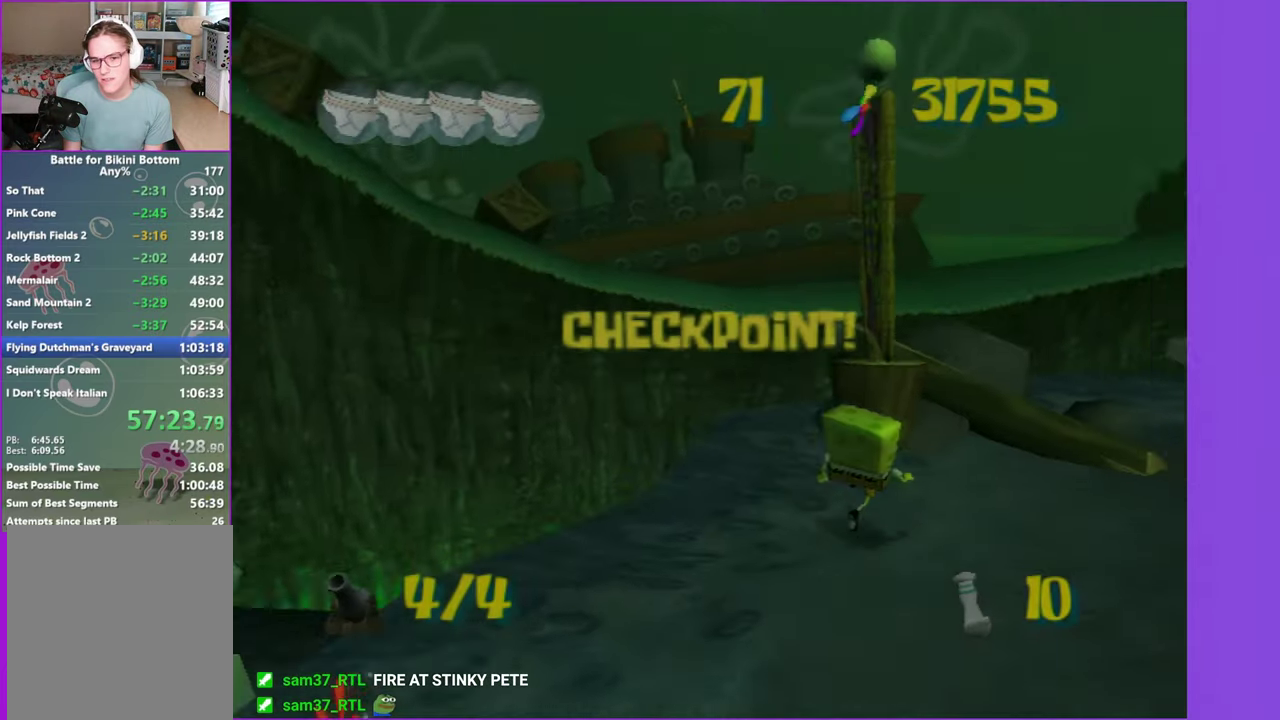
{"buttons": [], "left_stick": "up", "right_stick": "center", "events": [[250, "left_stick", "up"], [250, "right_stick", "center"], [383, "A", "down"], [483, "A", "up"]]}
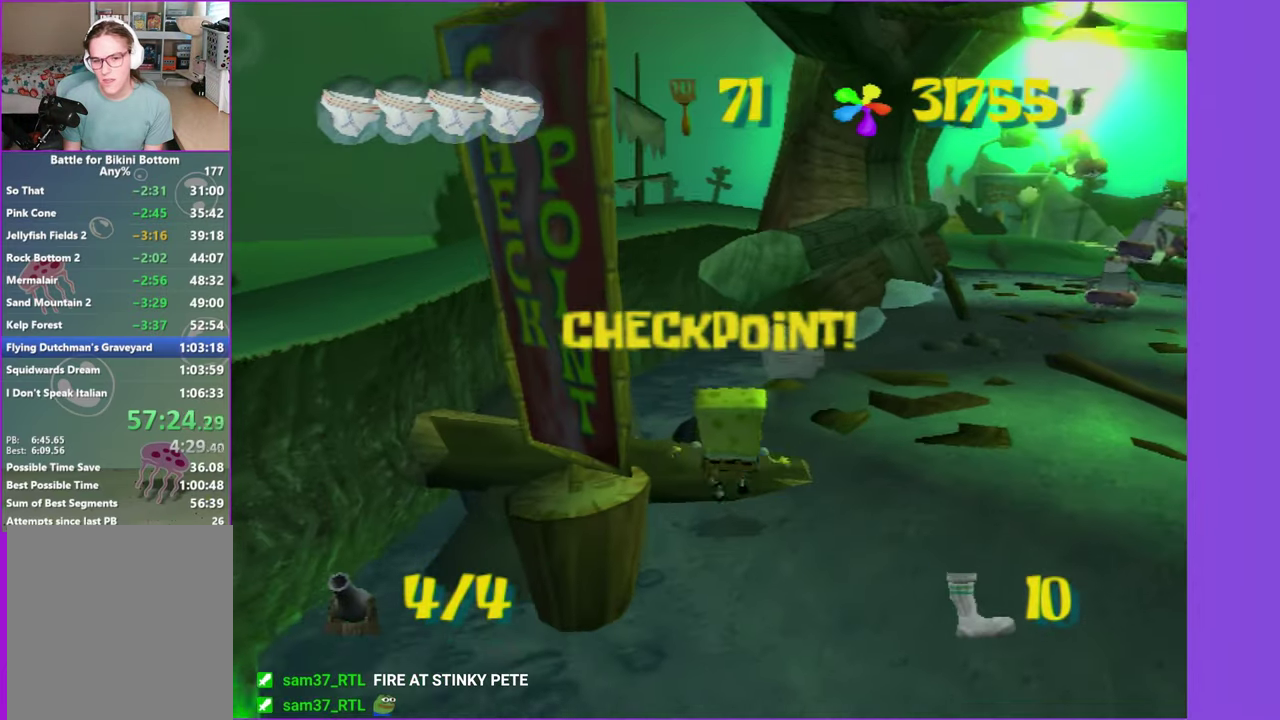
{"buttons": [], "left_stick": "up-left", "right_stick": "center", "events": [[433, "left_stick", "up-left"]]}
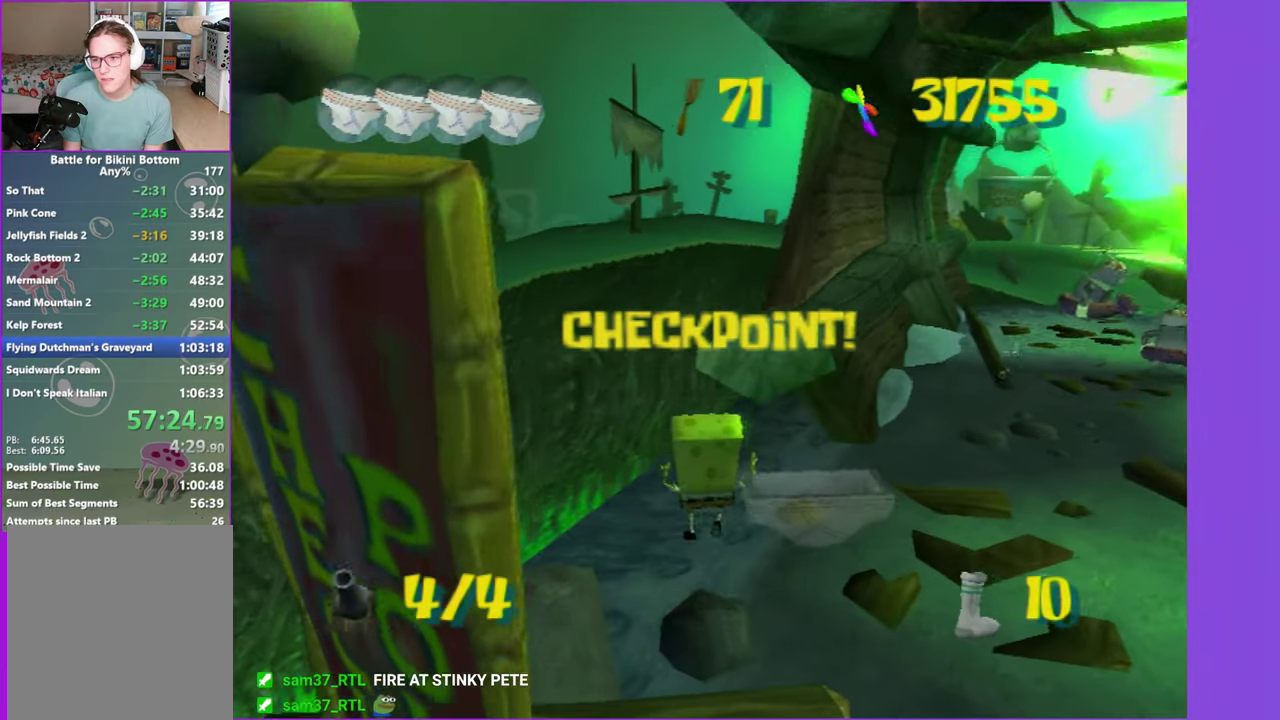
{"buttons": [], "left_stick": "up", "right_stick": "left", "events": [[33, "left_stick", "up"], [383, "right_stick", "left"]]}
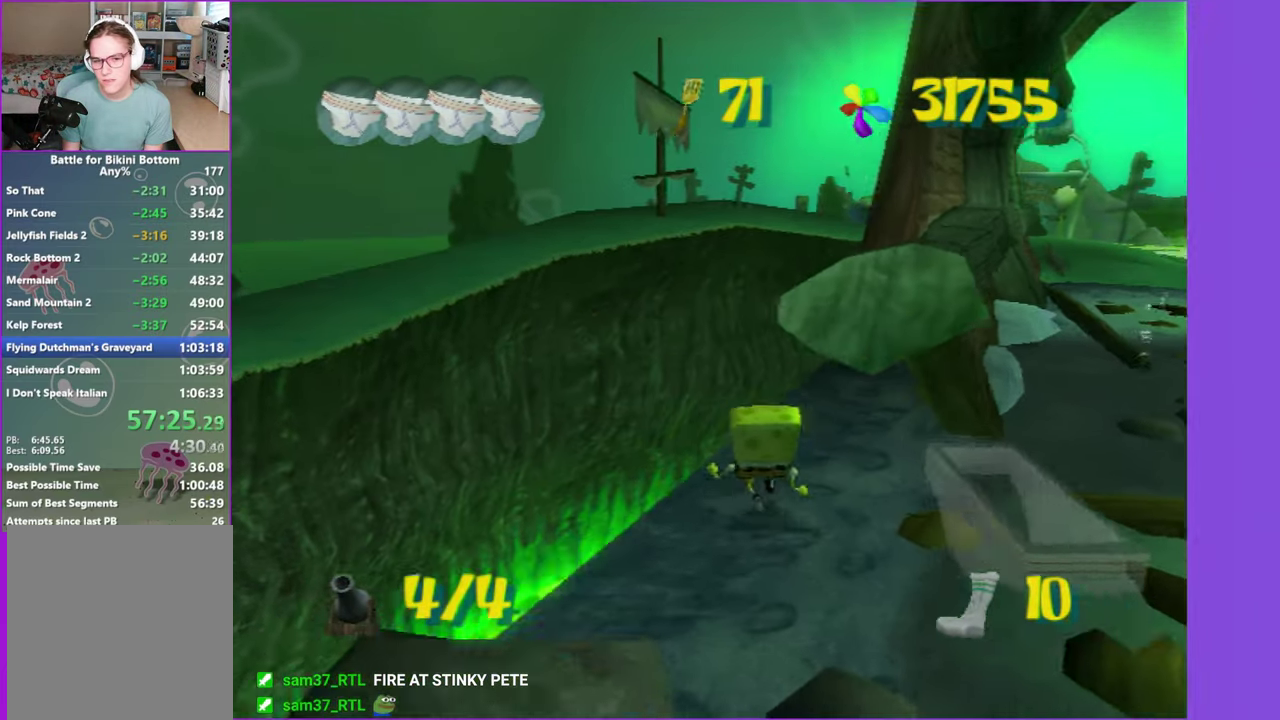
{"buttons": [], "left_stick": "up", "right_stick": "center", "events": [[183, "right_stick", "center"]]}
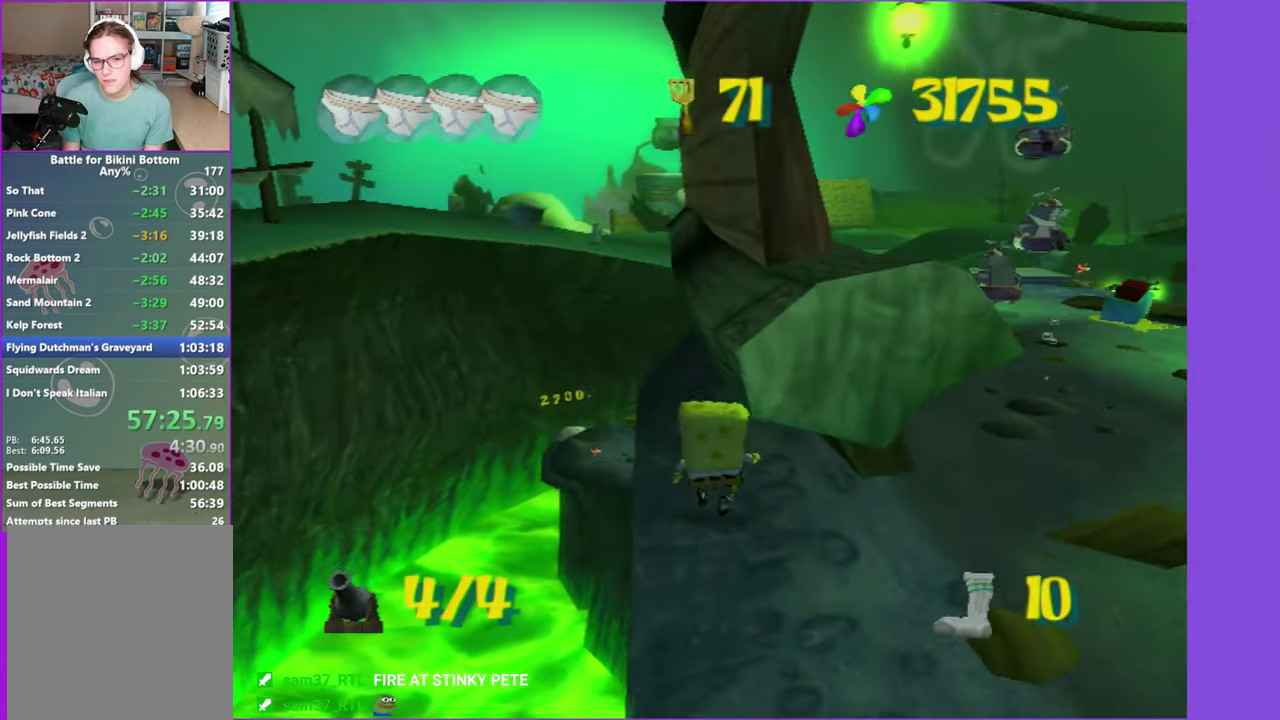
{"buttons": [], "left_stick": "up", "right_stick": "center", "events": []}
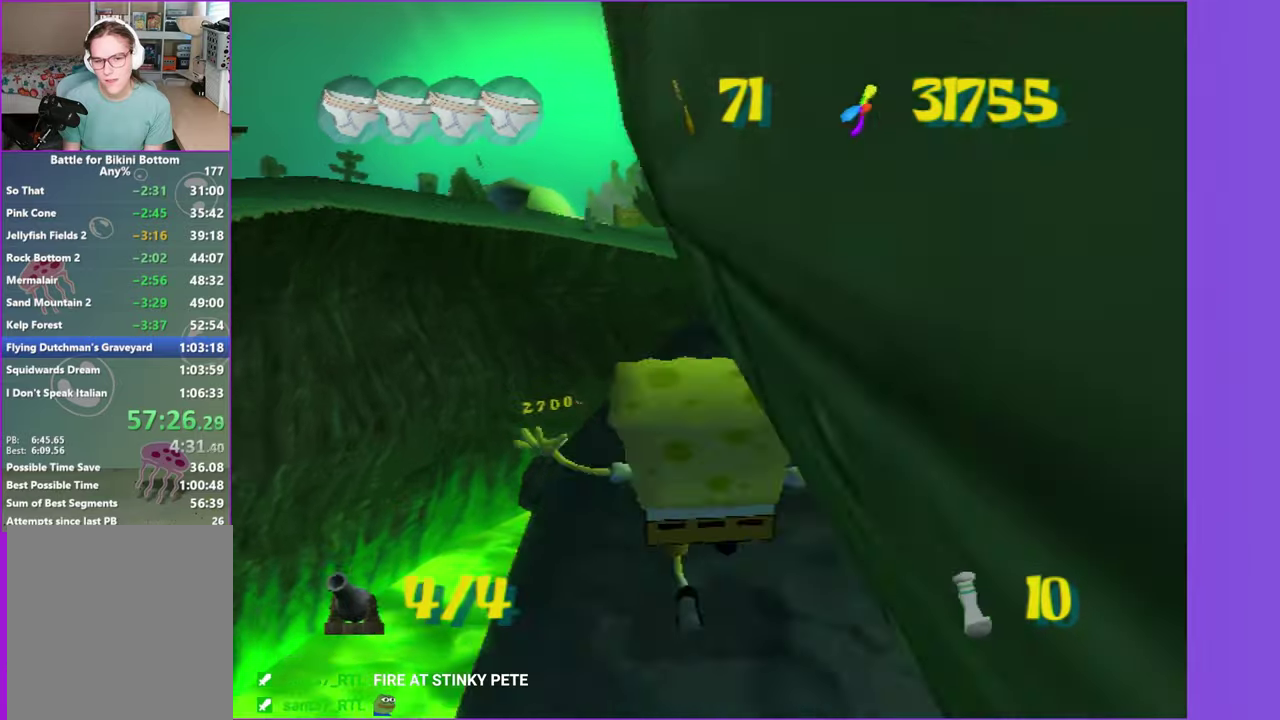
{"buttons": [], "left_stick": "up", "right_stick": "center", "events": [[283, "right_stick", "left"], [383, "right_stick", "center"]]}
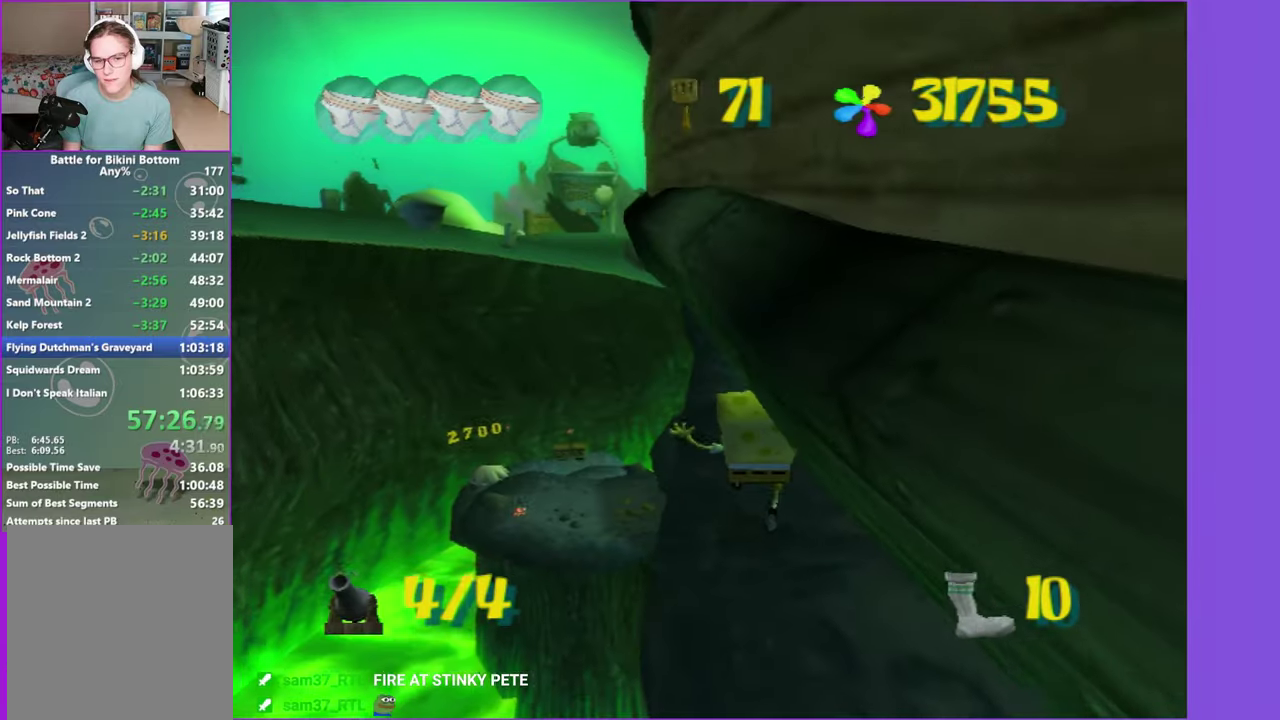
{"buttons": [], "left_stick": "up", "right_stick": "center", "events": []}
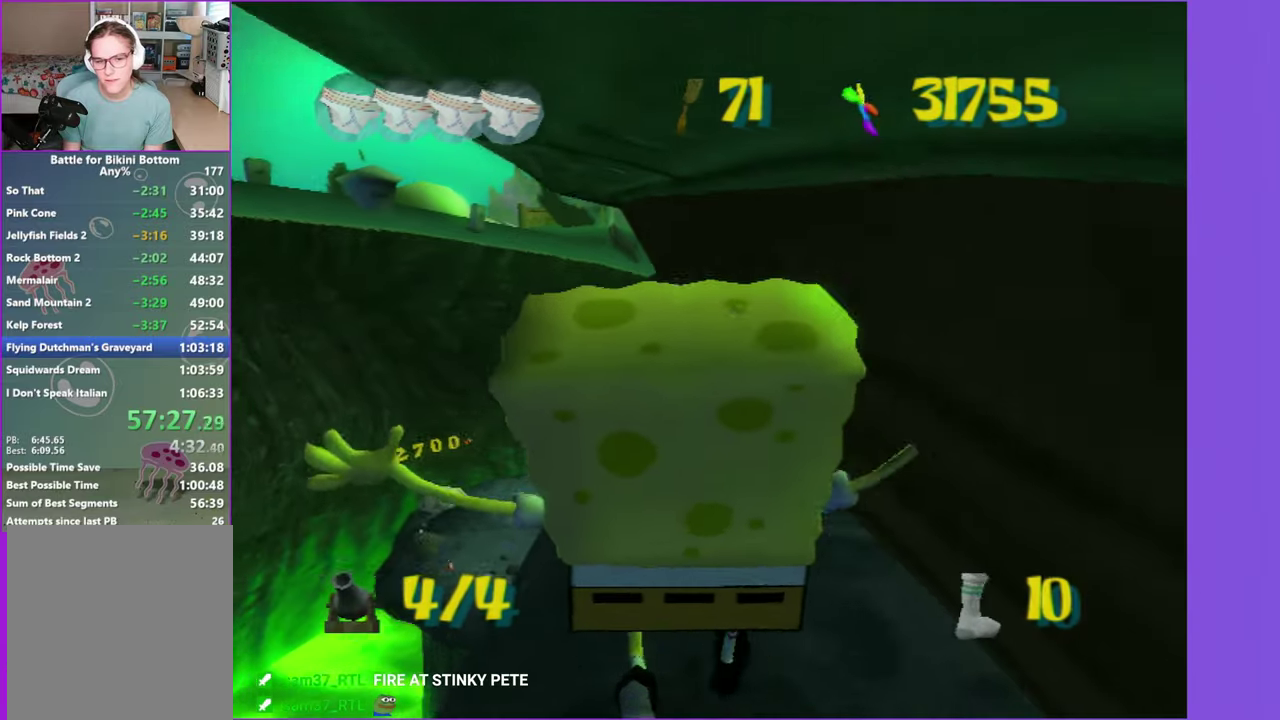
{"buttons": [], "left_stick": "up", "right_stick": "center", "events": []}
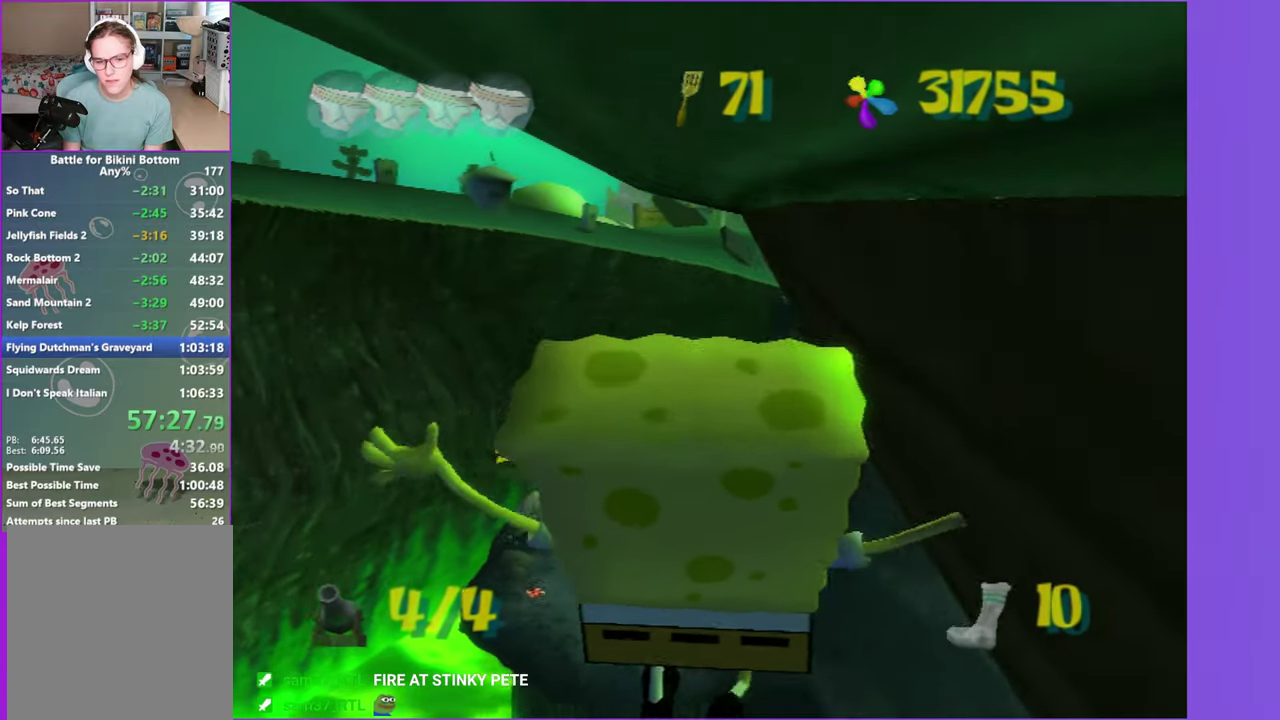
{"buttons": ["A"], "left_stick": "up", "right_stick": "center", "events": [[283, "A", "down"]]}
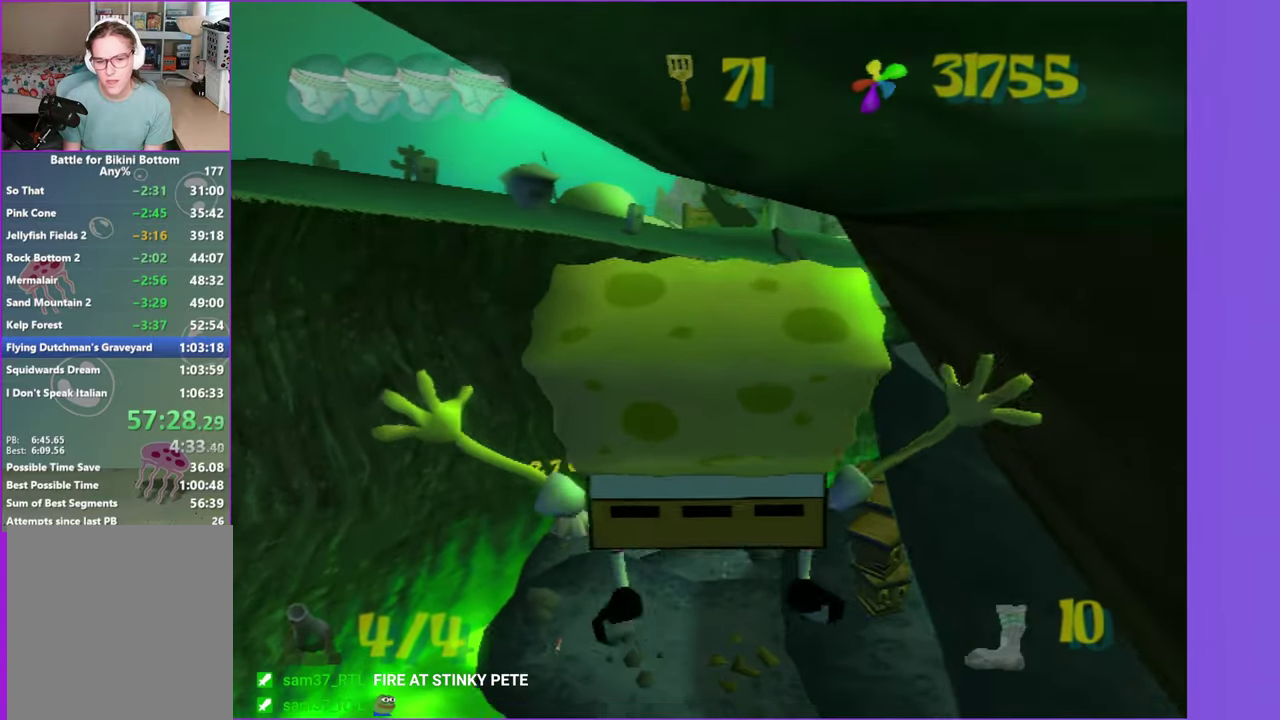
{"buttons": [], "left_stick": "up", "right_stick": "center", "events": [[400, "A", "up"]]}